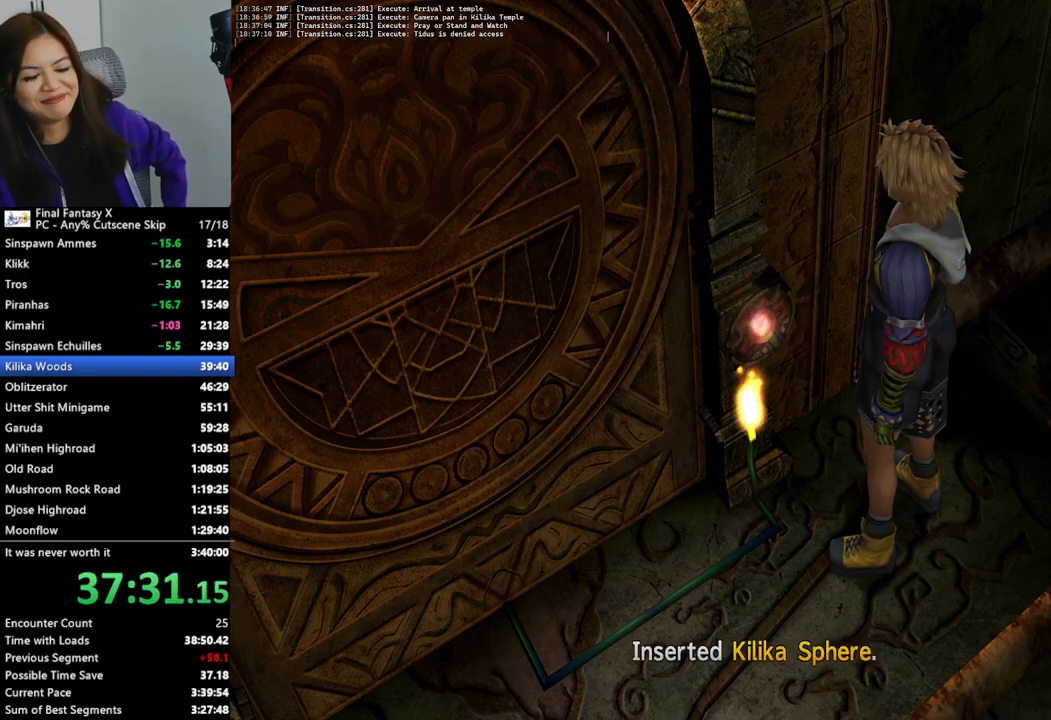
Gameplay with a controller (PlayStation layout); each line is a JSON object with the inputs held at the frame after it. "events" lists button and stick changes between this image and that frame as [ms after this image, input, new state], when the widget could be followed in between.
{"buttons": ["L2"], "left_stick": "center", "right_stick": "center", "events": []}
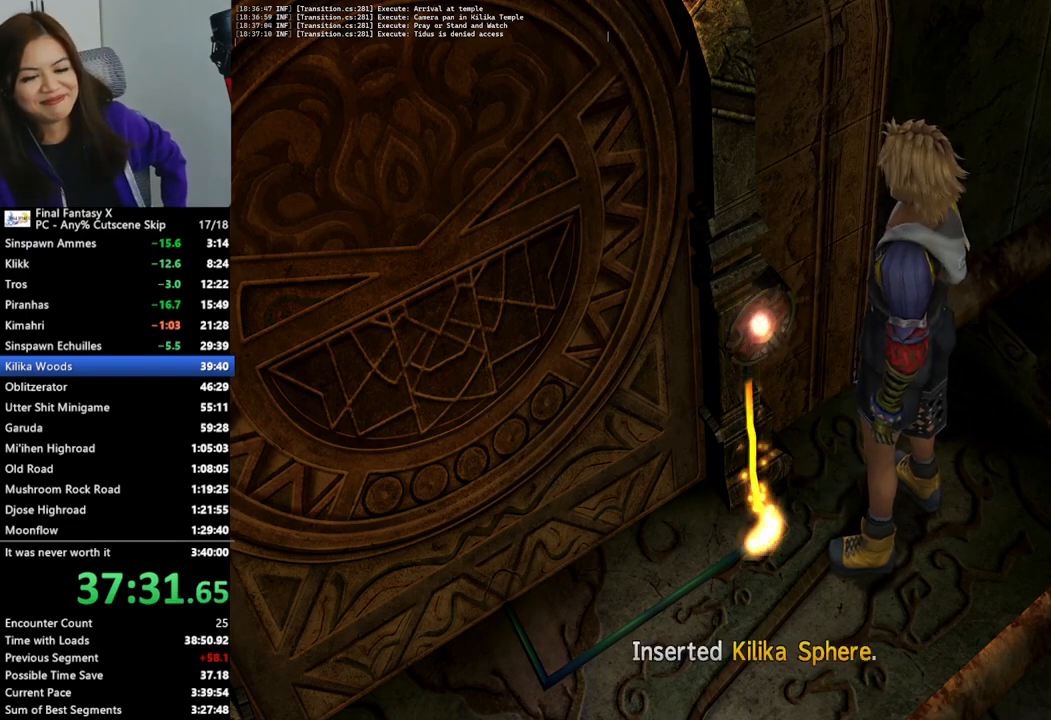
{"buttons": ["L2"], "left_stick": "center", "right_stick": "center", "events": []}
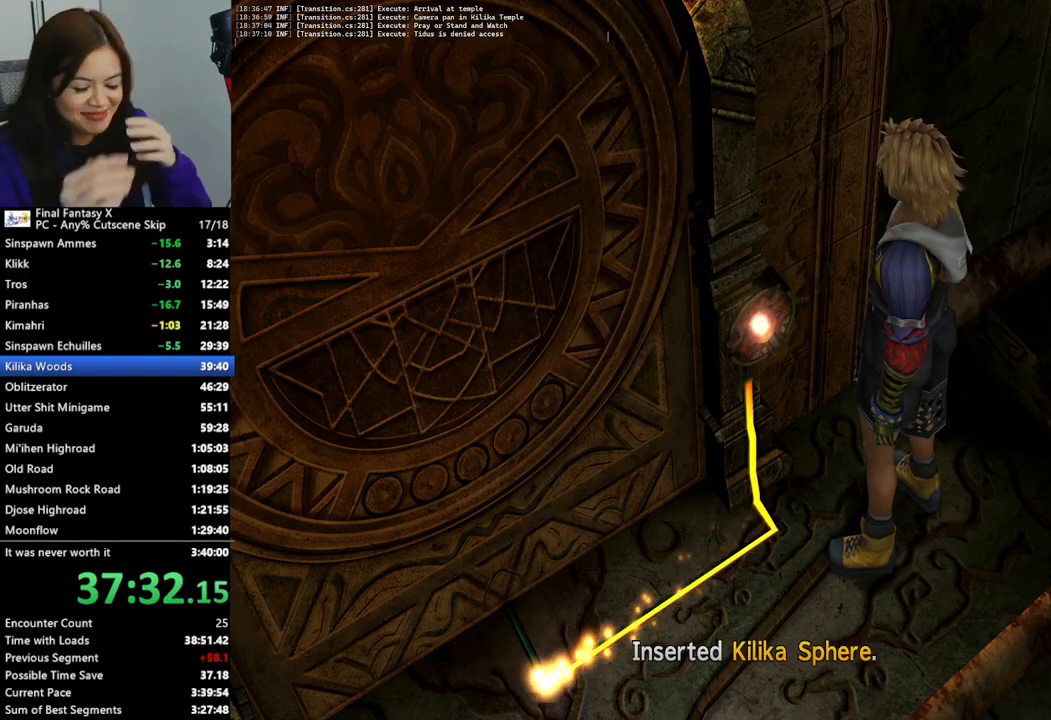
{"buttons": ["L2"], "left_stick": "center", "right_stick": "center", "events": []}
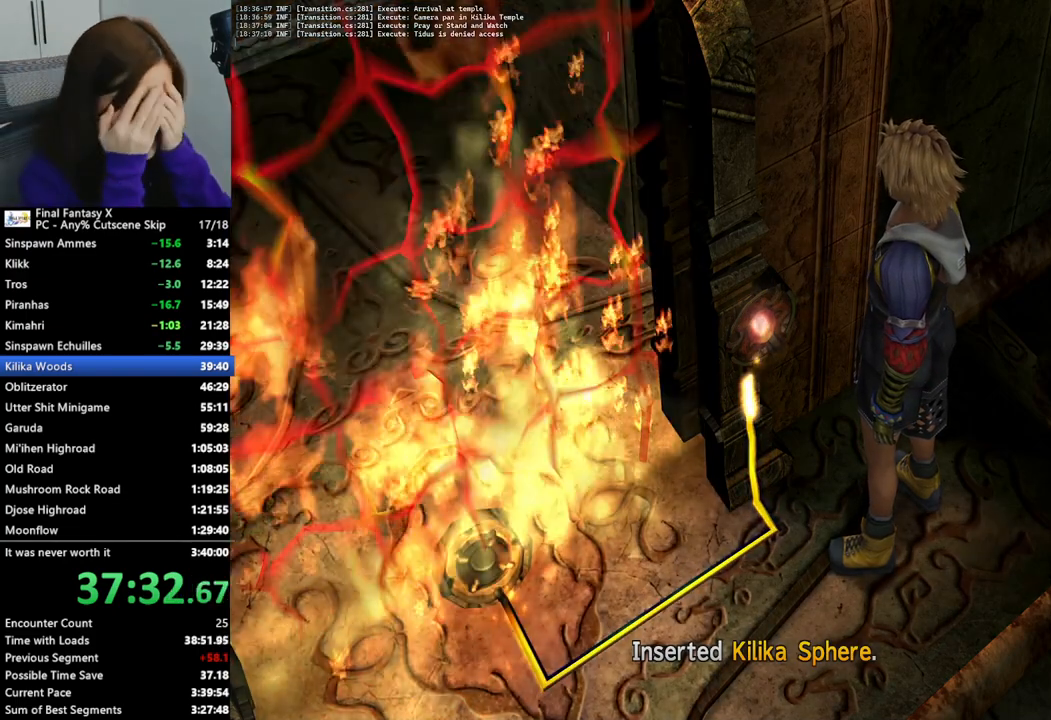
{"buttons": ["L2"], "left_stick": "center", "right_stick": "center", "events": []}
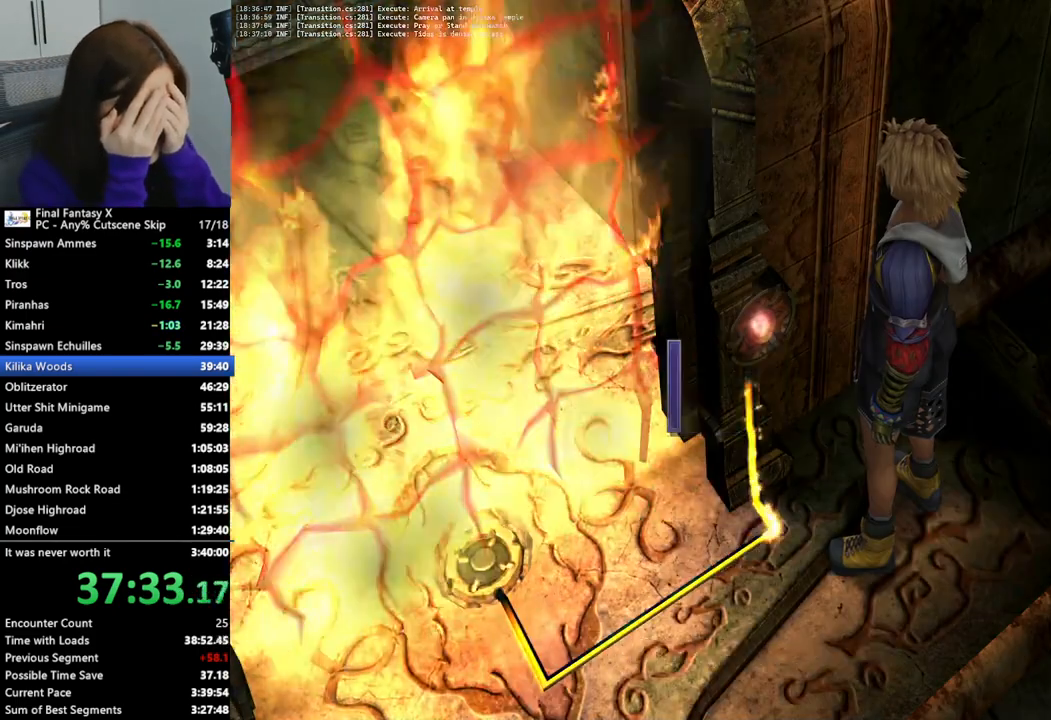
{"buttons": ["L2"], "left_stick": "center", "right_stick": "center", "events": []}
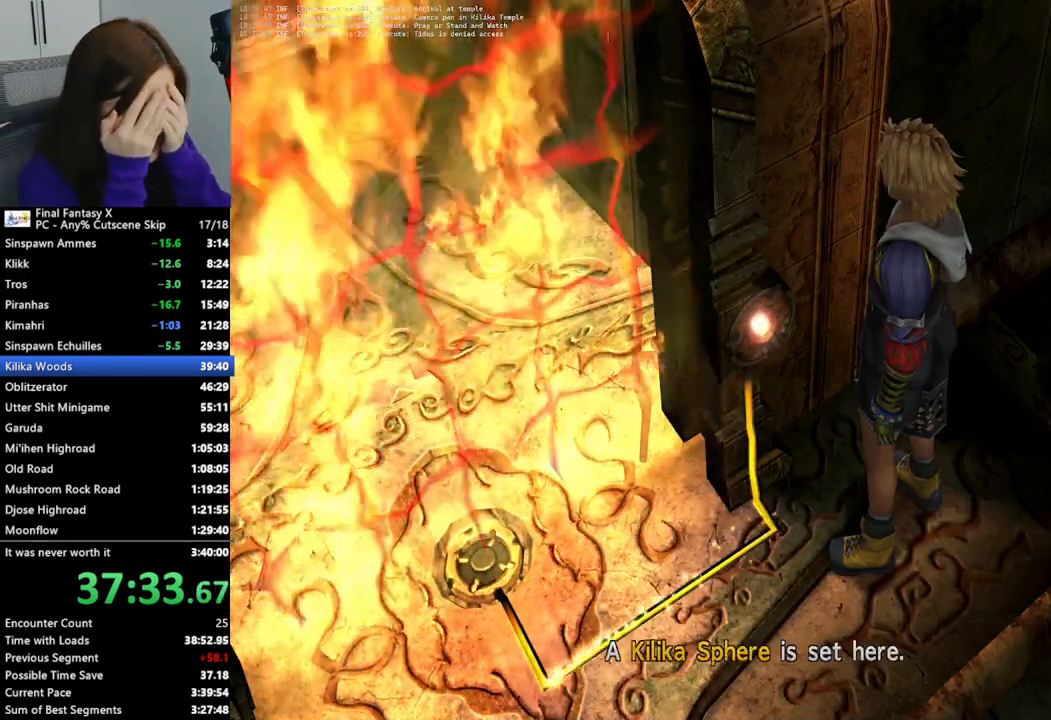
{"buttons": [], "left_stick": "left", "right_stick": "center", "events": [[367, "L2", "up"], [433, "left_stick", "left"]]}
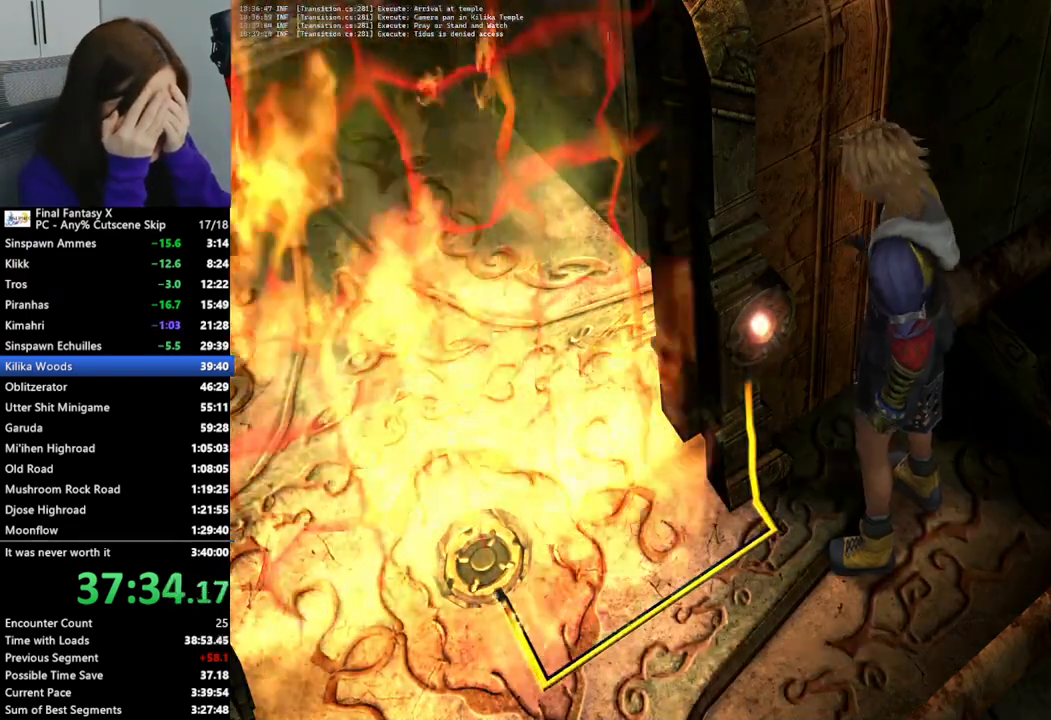
{"buttons": ["CROSS"], "left_stick": "left", "right_stick": "center", "events": [[300, "CROSS", "down"], [400, "CROSS", "up"], [500, "CROSS", "down"]]}
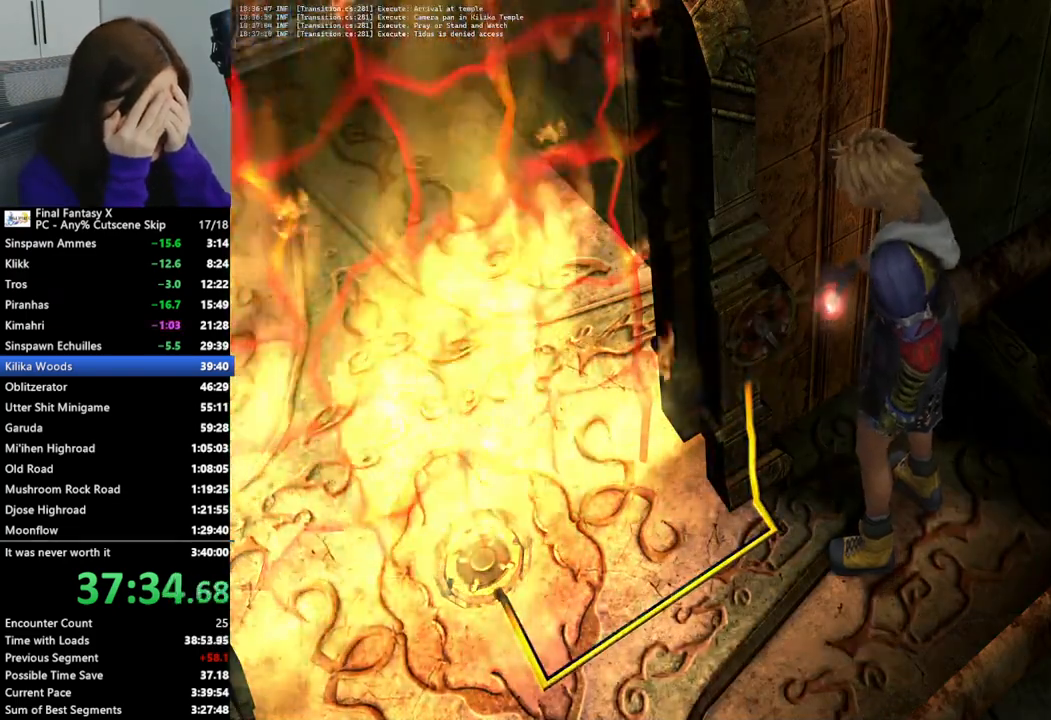
{"buttons": [], "left_stick": "left", "right_stick": "center", "events": [[67, "CROSS", "up"]]}
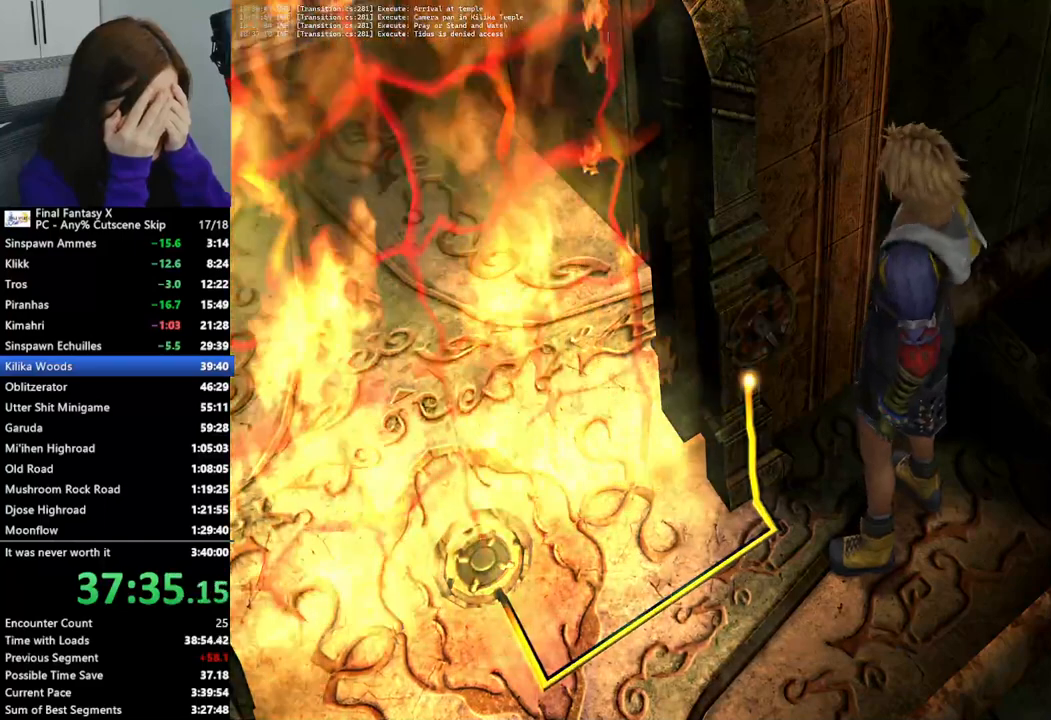
{"buttons": [], "left_stick": "left", "right_stick": "center", "events": [[367, "CROSS", "down"], [467, "CROSS", "up"]]}
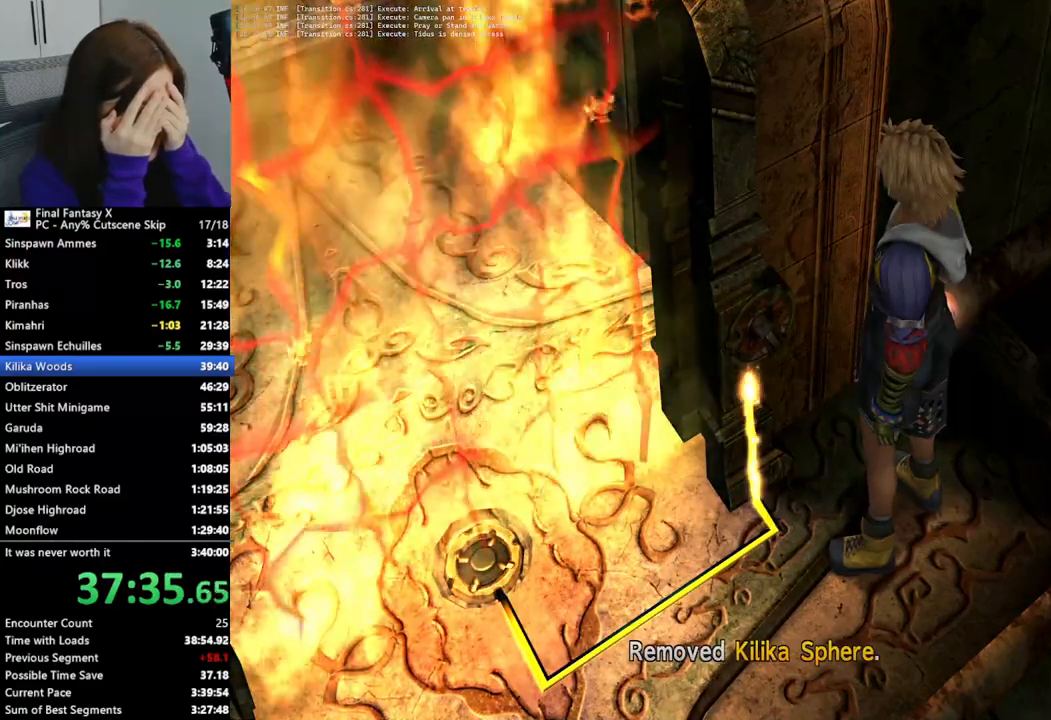
{"buttons": ["CROSS"], "left_stick": "left", "right_stick": "center", "events": [[133, "CROSS", "down"], [200, "CROSS", "up"], [433, "CROSS", "down"]]}
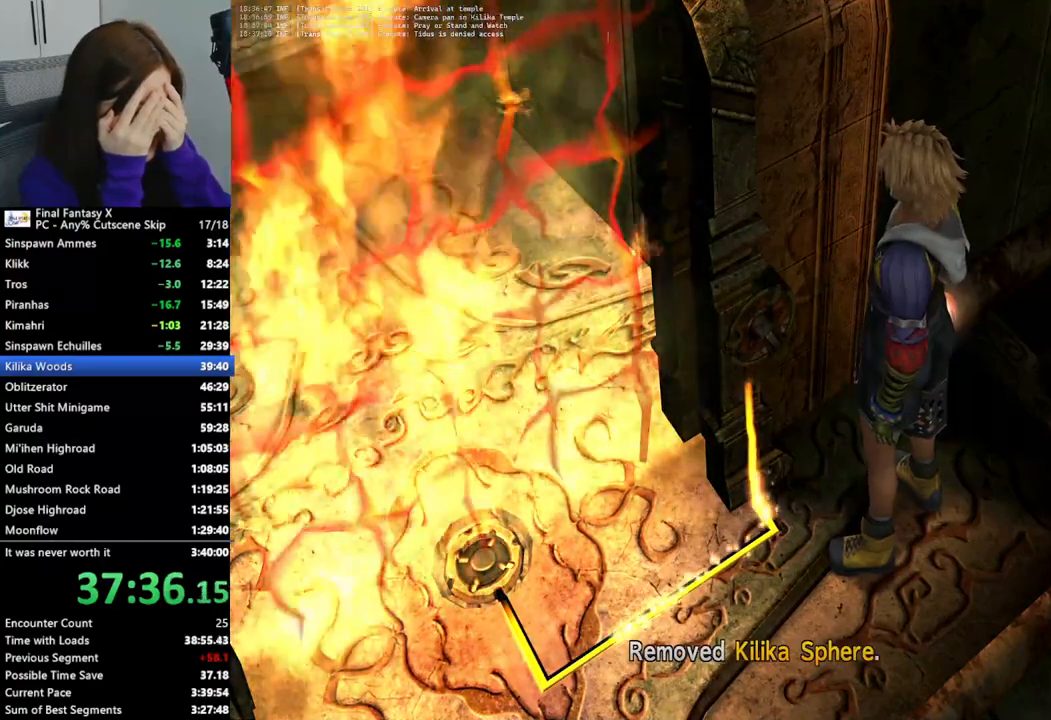
{"buttons": [], "left_stick": "left", "right_stick": "center", "events": [[33, "CROSS", "up"], [133, "CROSS", "down"], [200, "CROSS", "up"], [367, "CROSS", "down"], [467, "CROSS", "up"]]}
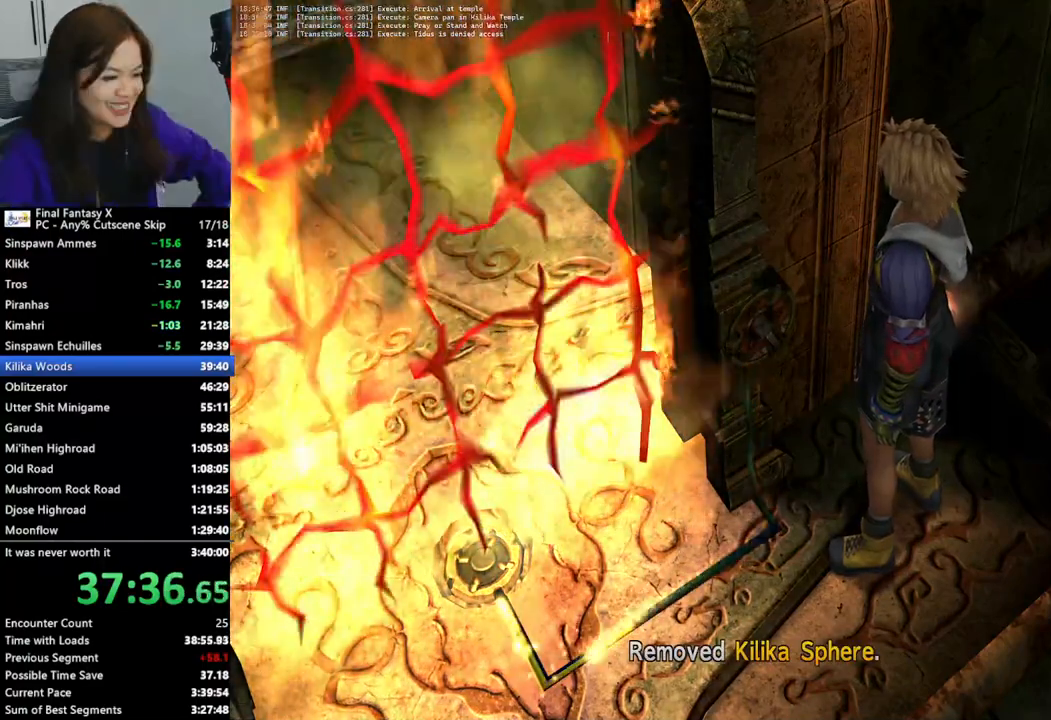
{"buttons": [], "left_stick": "left", "right_stick": "center", "events": [[233, "CROSS", "down"], [300, "CROSS", "up"]]}
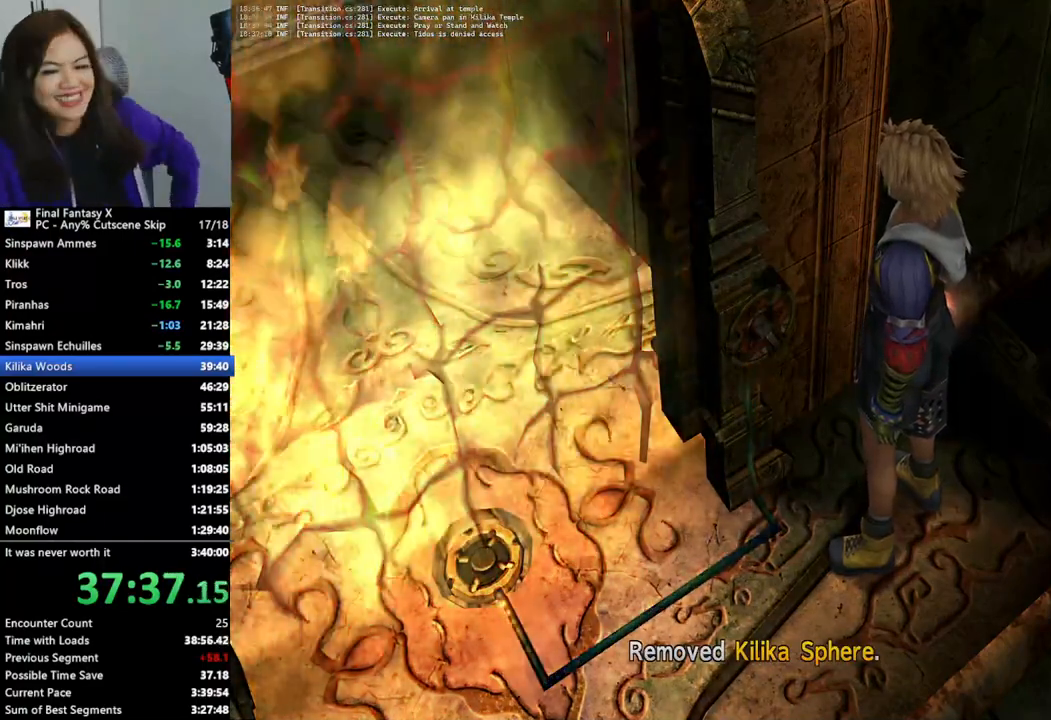
{"buttons": ["CROSS"], "left_stick": "left", "right_stick": "center", "events": [[500, "CROSS", "down"]]}
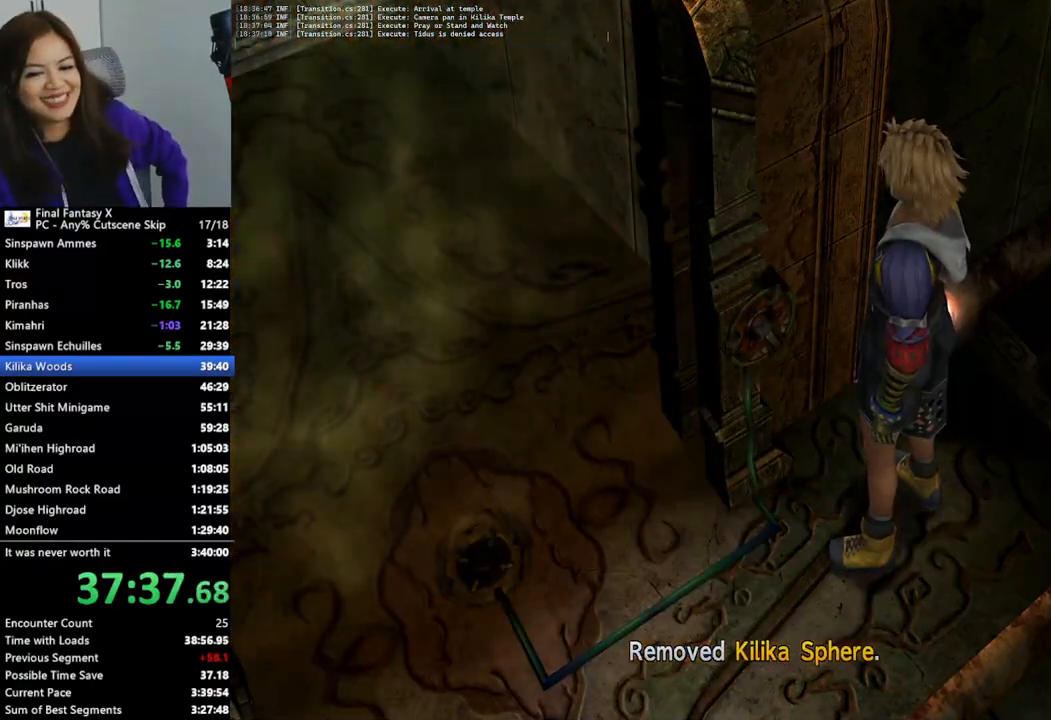
{"buttons": [], "left_stick": "up", "right_stick": "center", "events": [[100, "CROSS", "up"], [500, "left_stick", "up"]]}
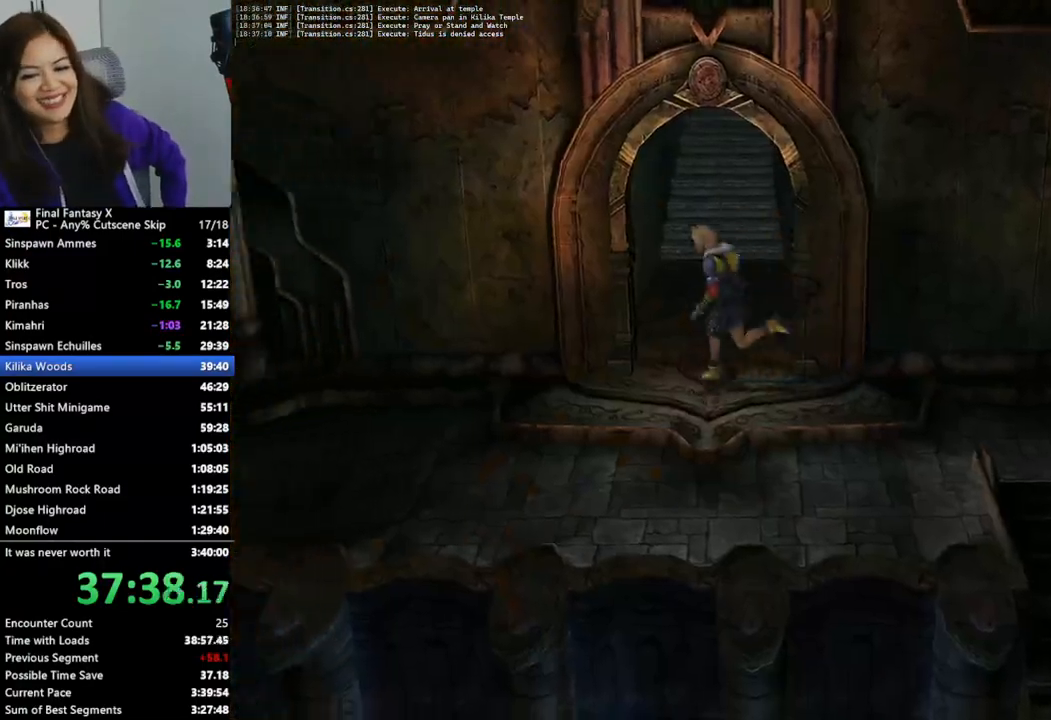
{"buttons": [], "left_stick": "up", "right_stick": "center", "events": []}
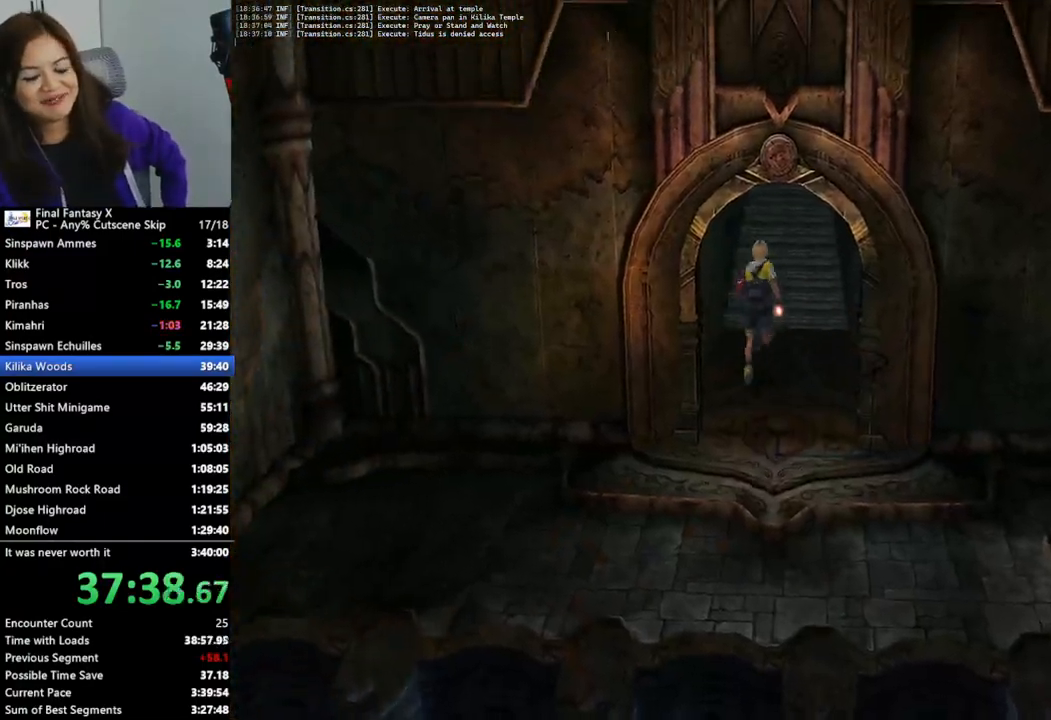
{"buttons": [], "left_stick": "up", "right_stick": "center", "events": []}
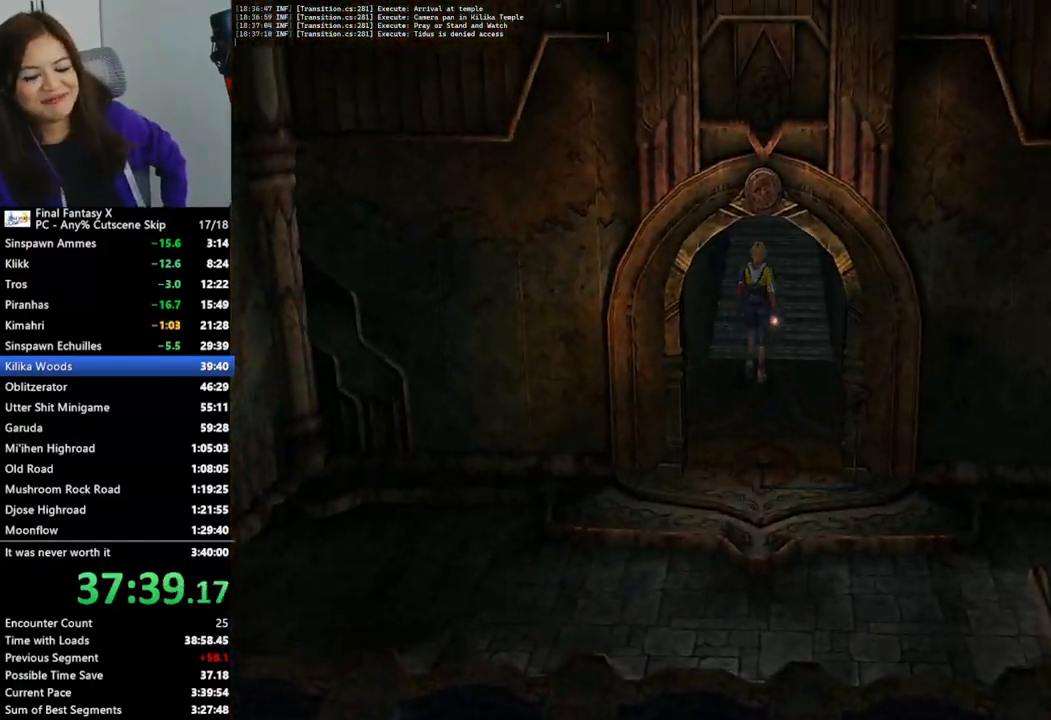
{"buttons": ["DPAD_UP"], "left_stick": "center", "right_stick": "center", "events": [[67, "left_stick", "center"], [233, "DPAD_UP", "down"]]}
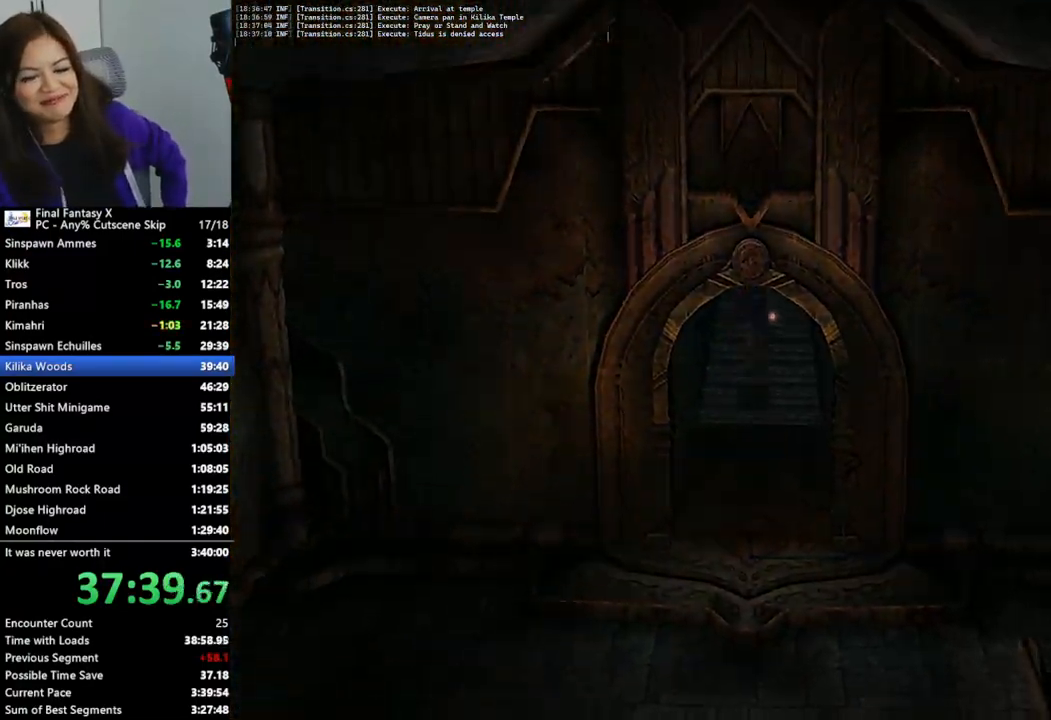
{"buttons": ["DPAD_UP"], "left_stick": "center", "right_stick": "center", "events": []}
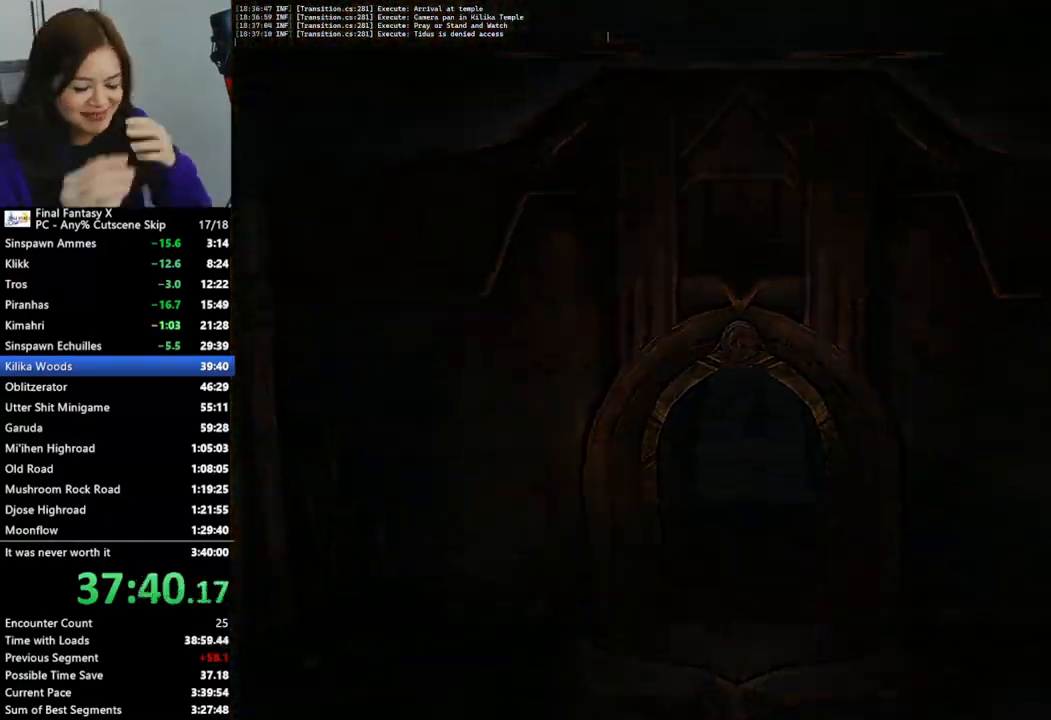
{"buttons": ["DPAD_UP"], "left_stick": "center", "right_stick": "center", "events": []}
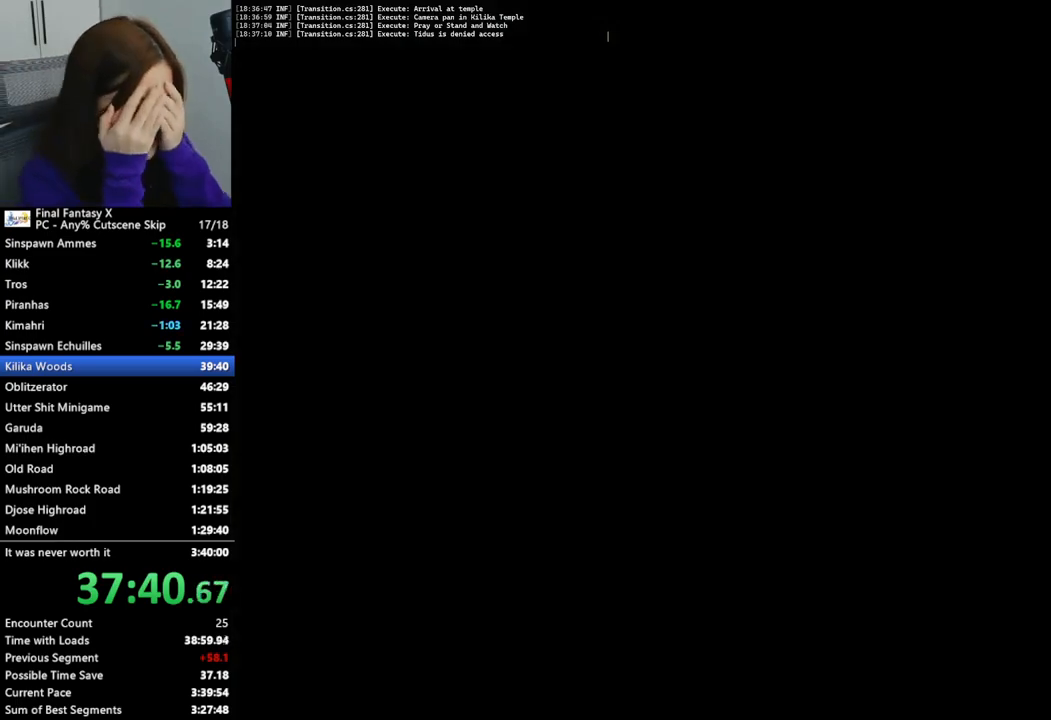
{"buttons": ["DPAD_UP"], "left_stick": "center", "right_stick": "center", "events": []}
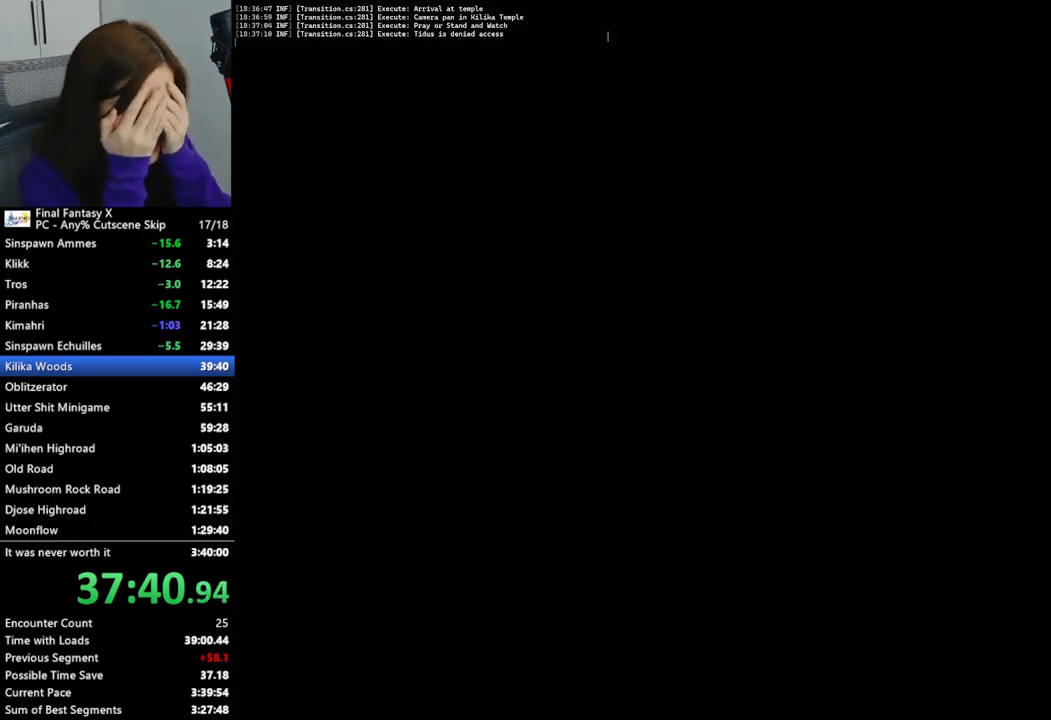
{"buttons": ["DPAD_UP"], "left_stick": "center", "right_stick": "center", "events": []}
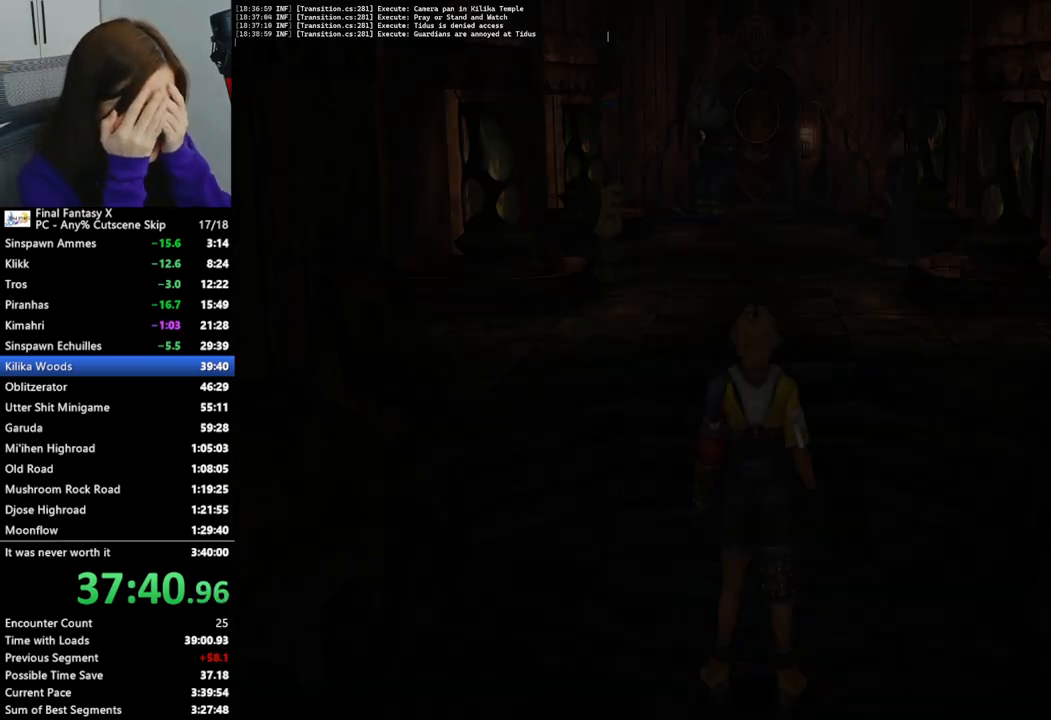
{"buttons": ["DPAD_UP"], "left_stick": "center", "right_stick": "center", "events": []}
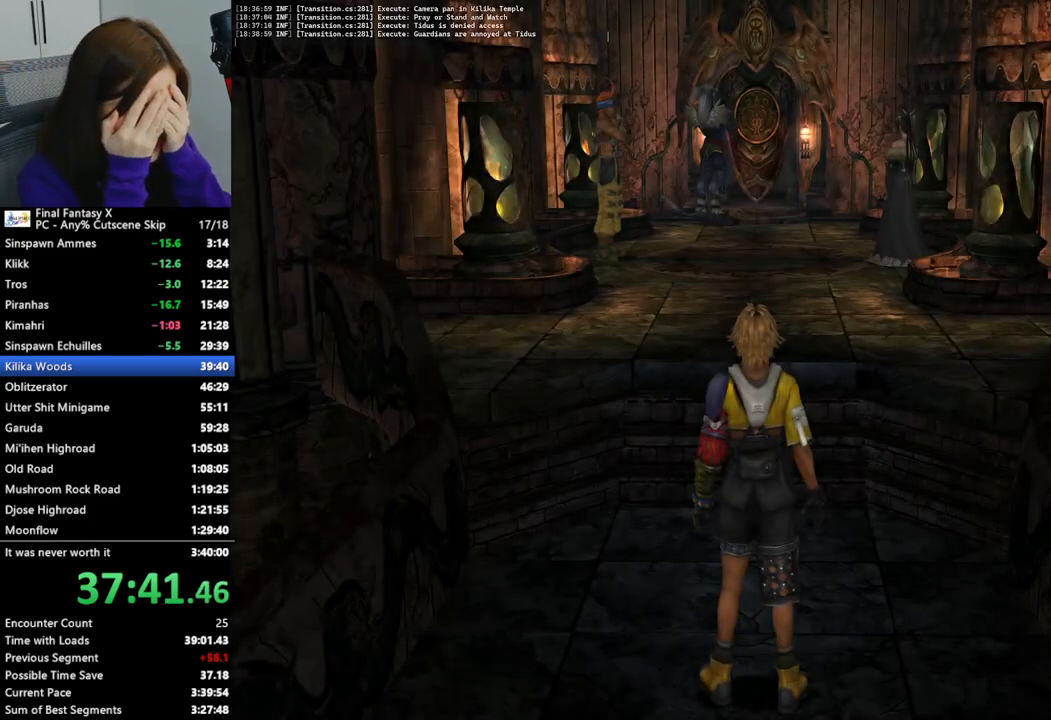
{"buttons": ["DPAD_UP"], "left_stick": "center", "right_stick": "center", "events": []}
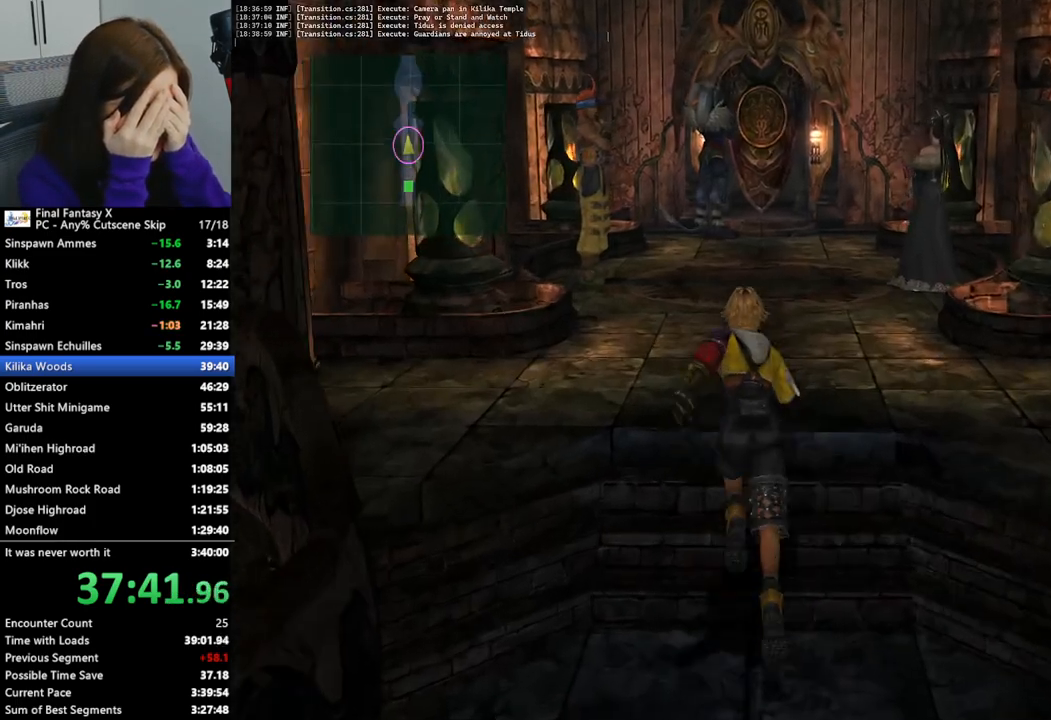
{"buttons": ["DPAD_UP"], "left_stick": "center", "right_stick": "center", "events": []}
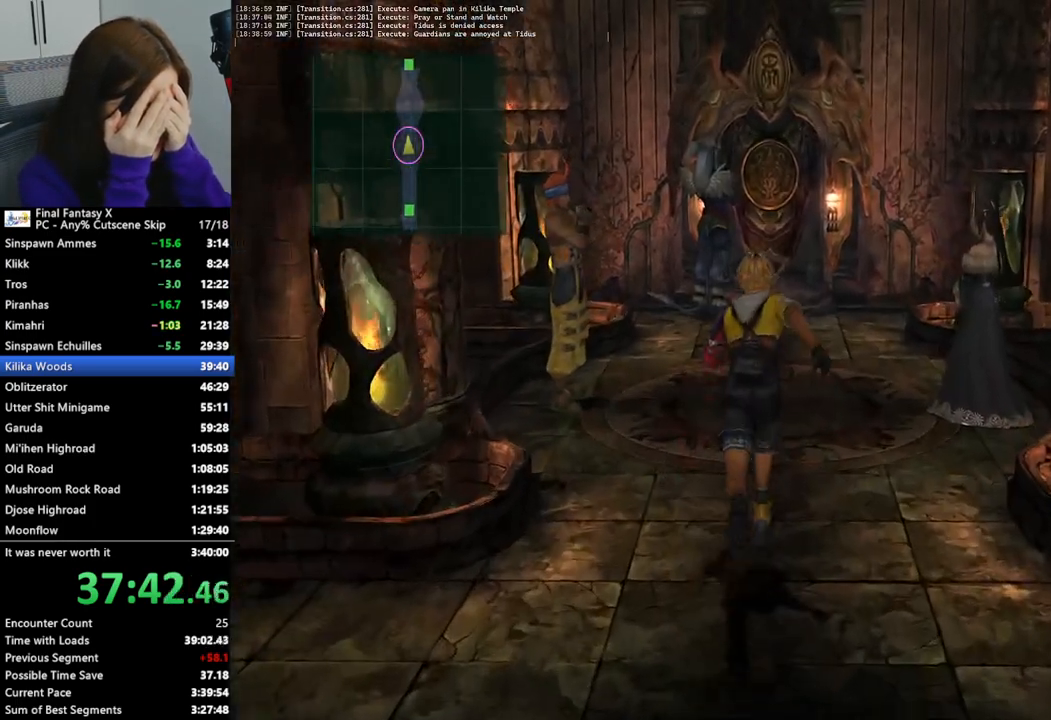
{"buttons": ["DPAD_UP"], "left_stick": "center", "right_stick": "center", "events": []}
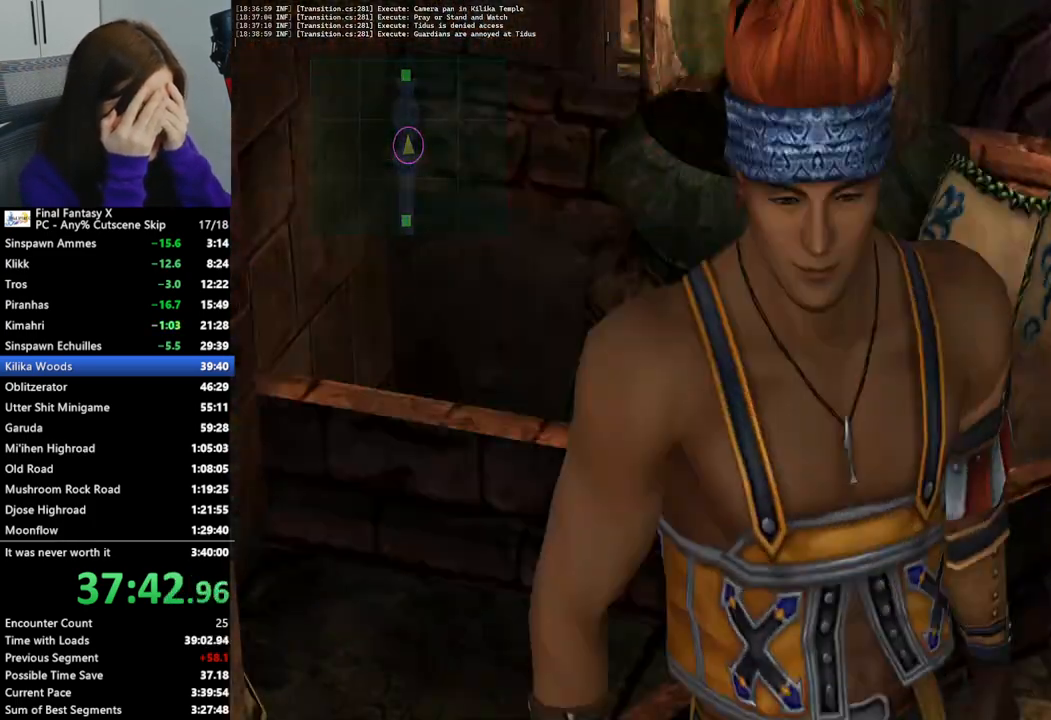
{"buttons": ["L2"], "left_stick": "left", "right_stick": "center", "events": [[133, "DPAD_UP", "up"], [400, "left_stick", "left"], [433, "L2", "down"]]}
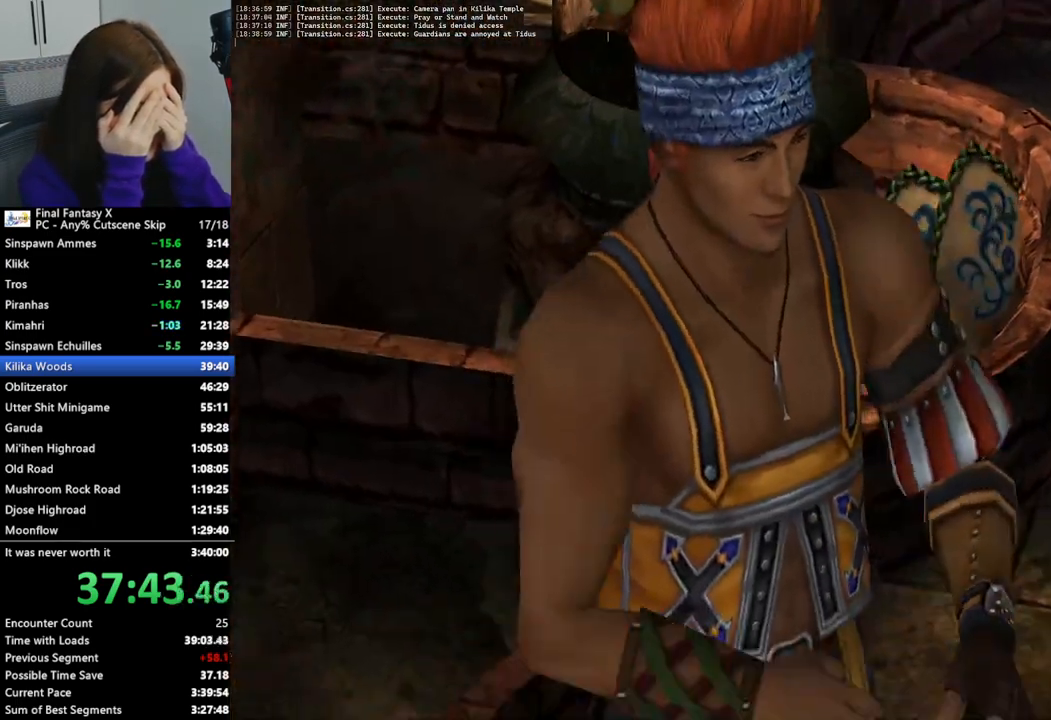
{"buttons": ["L2"], "left_stick": "left", "right_stick": "center", "events": []}
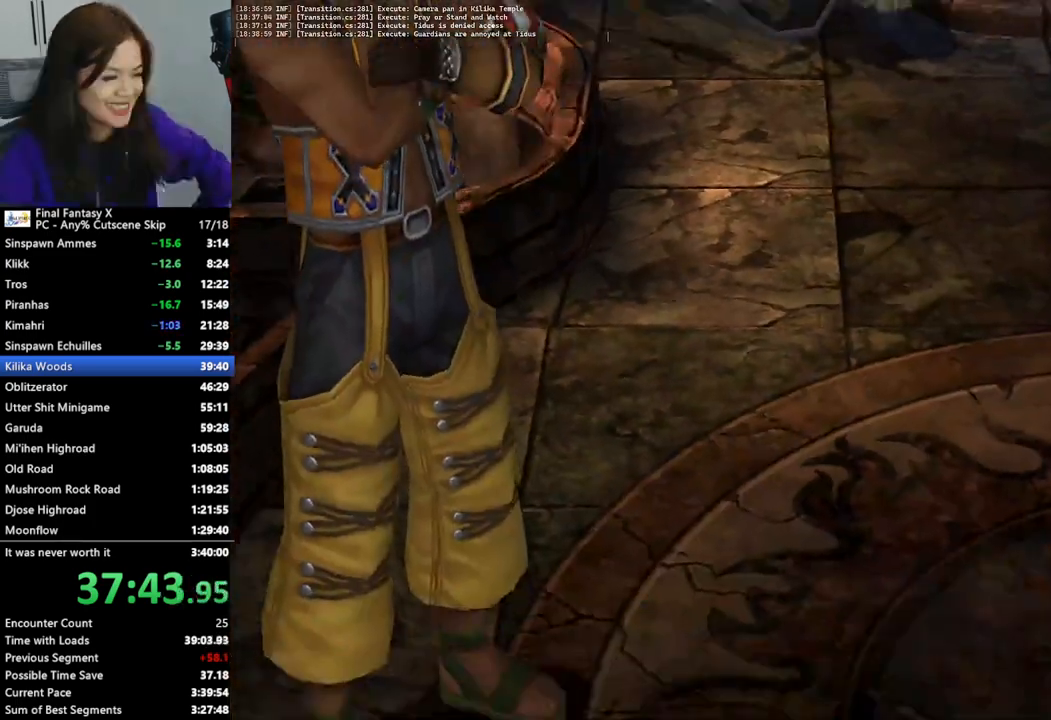
{"buttons": [], "left_stick": "left", "right_stick": "center", "events": [[333, "L2", "up"]]}
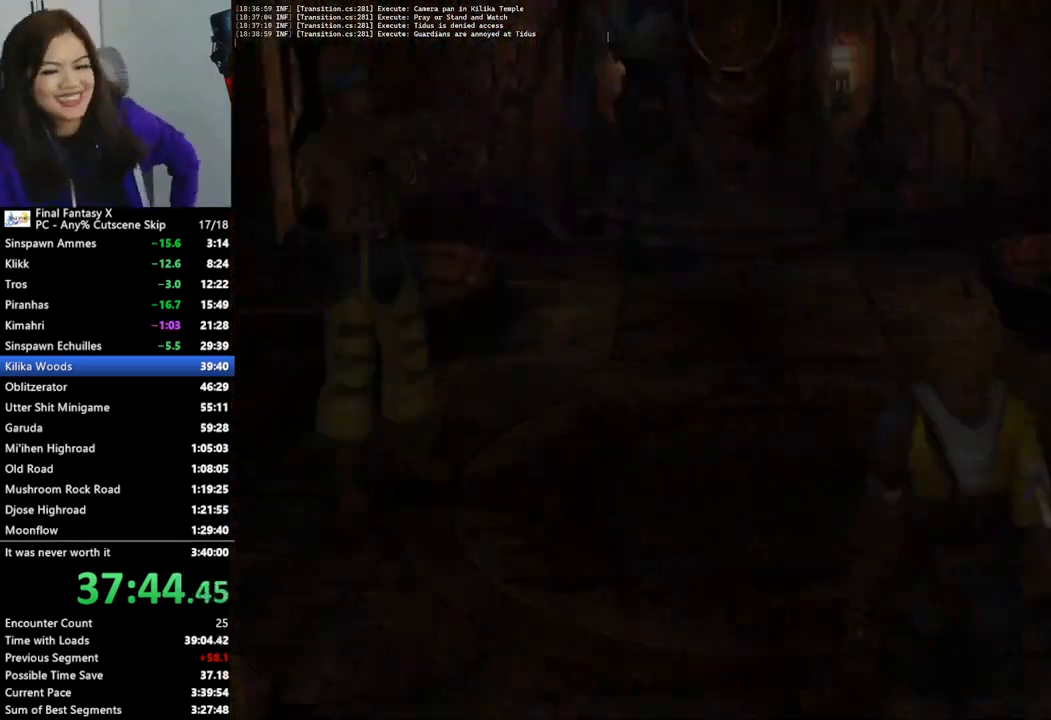
{"buttons": [], "left_stick": "up-left", "right_stick": "center", "events": [[200, "left_stick", "up-left"]]}
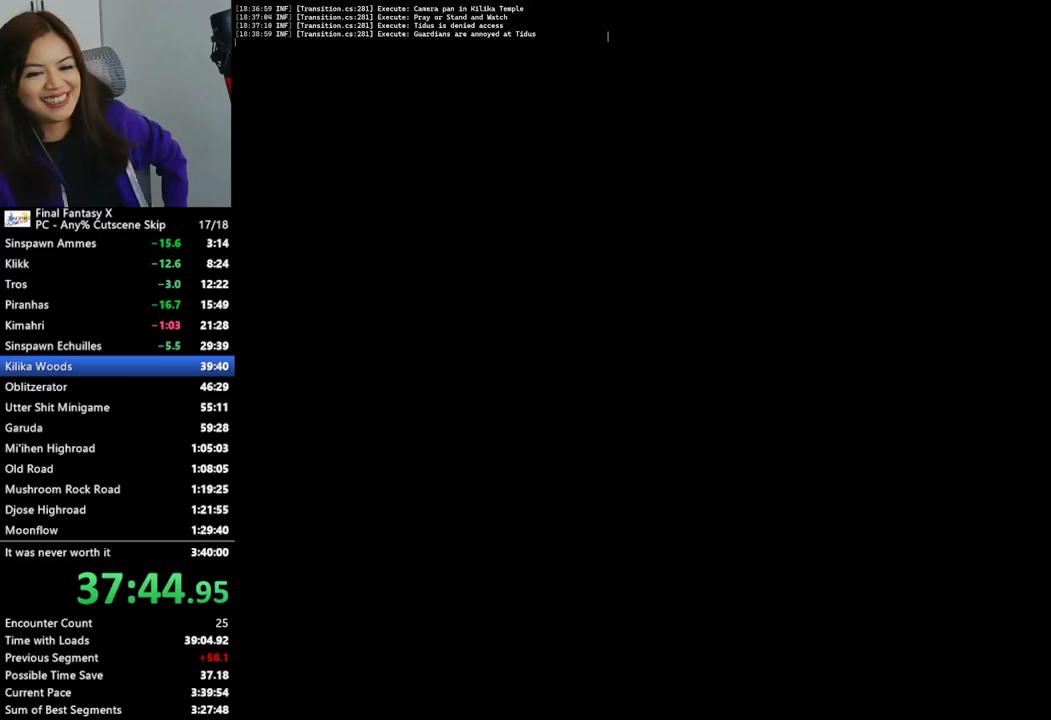
{"buttons": [], "left_stick": "up-left", "right_stick": "center", "events": []}